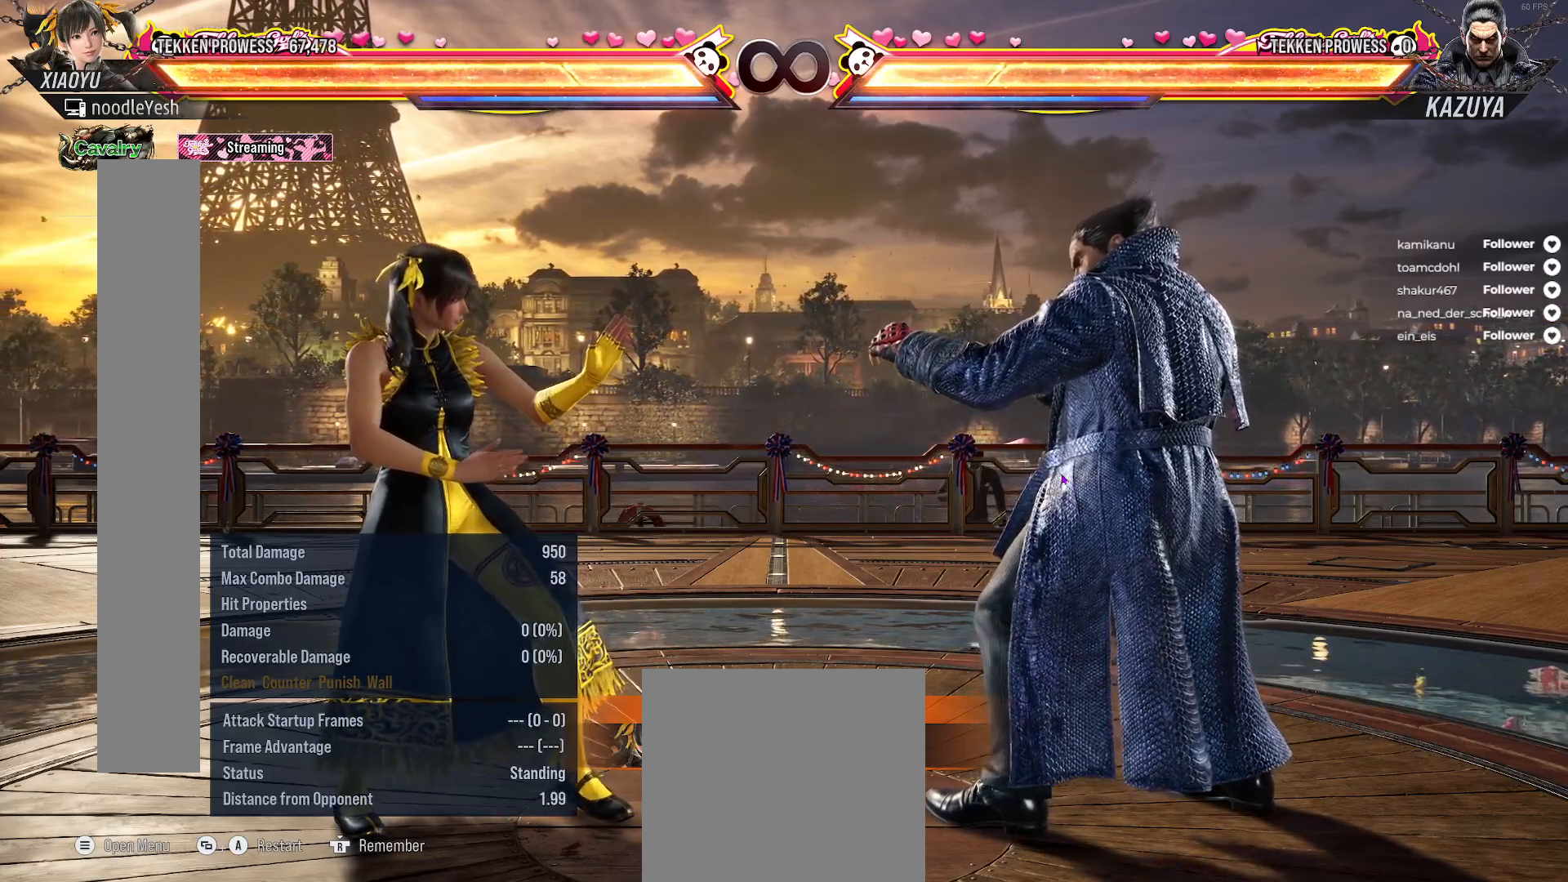
Gameplay with a controller (Xbox layout); each line is a JSON object with the inputs held at the frame after it. "events" lists button and stick changes between this image and that frame as [ms after this image, input, new state], when the widget could be followed in between. Not read: L3 left_stick.
{"buttons": [], "right_stick": "center", "events": [[33, "DPAD_LEFT", "down"], [117, "DPAD_LEFT", "up"], [200, "DPAD_LEFT", "down"], [300, "DPAD_LEFT", "up"]]}
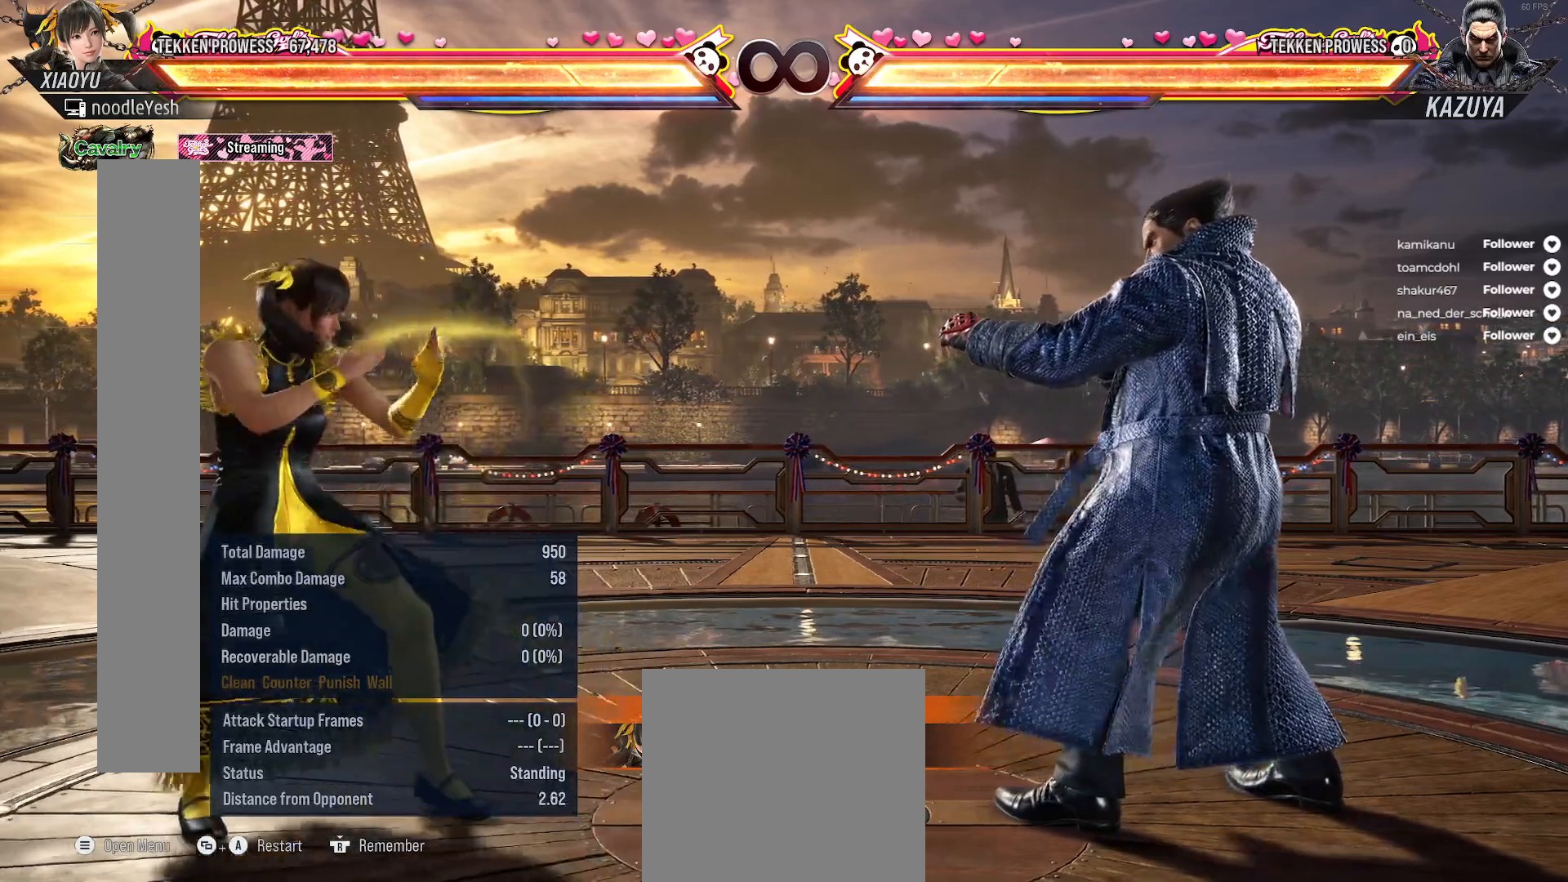
{"buttons": [], "right_stick": "center", "events": []}
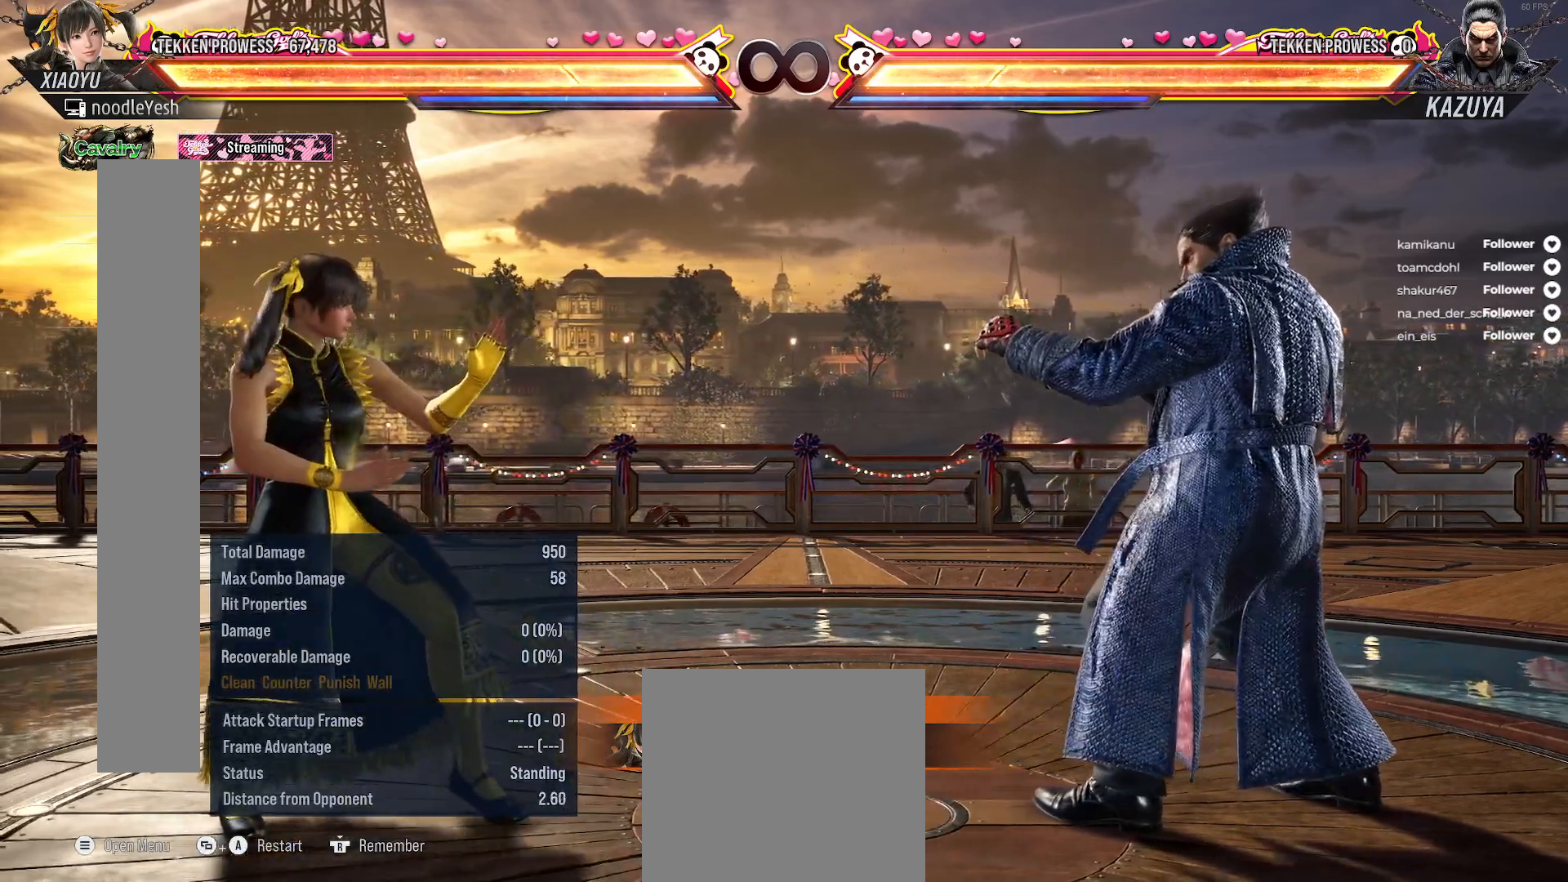
{"buttons": [], "right_stick": "center", "events": []}
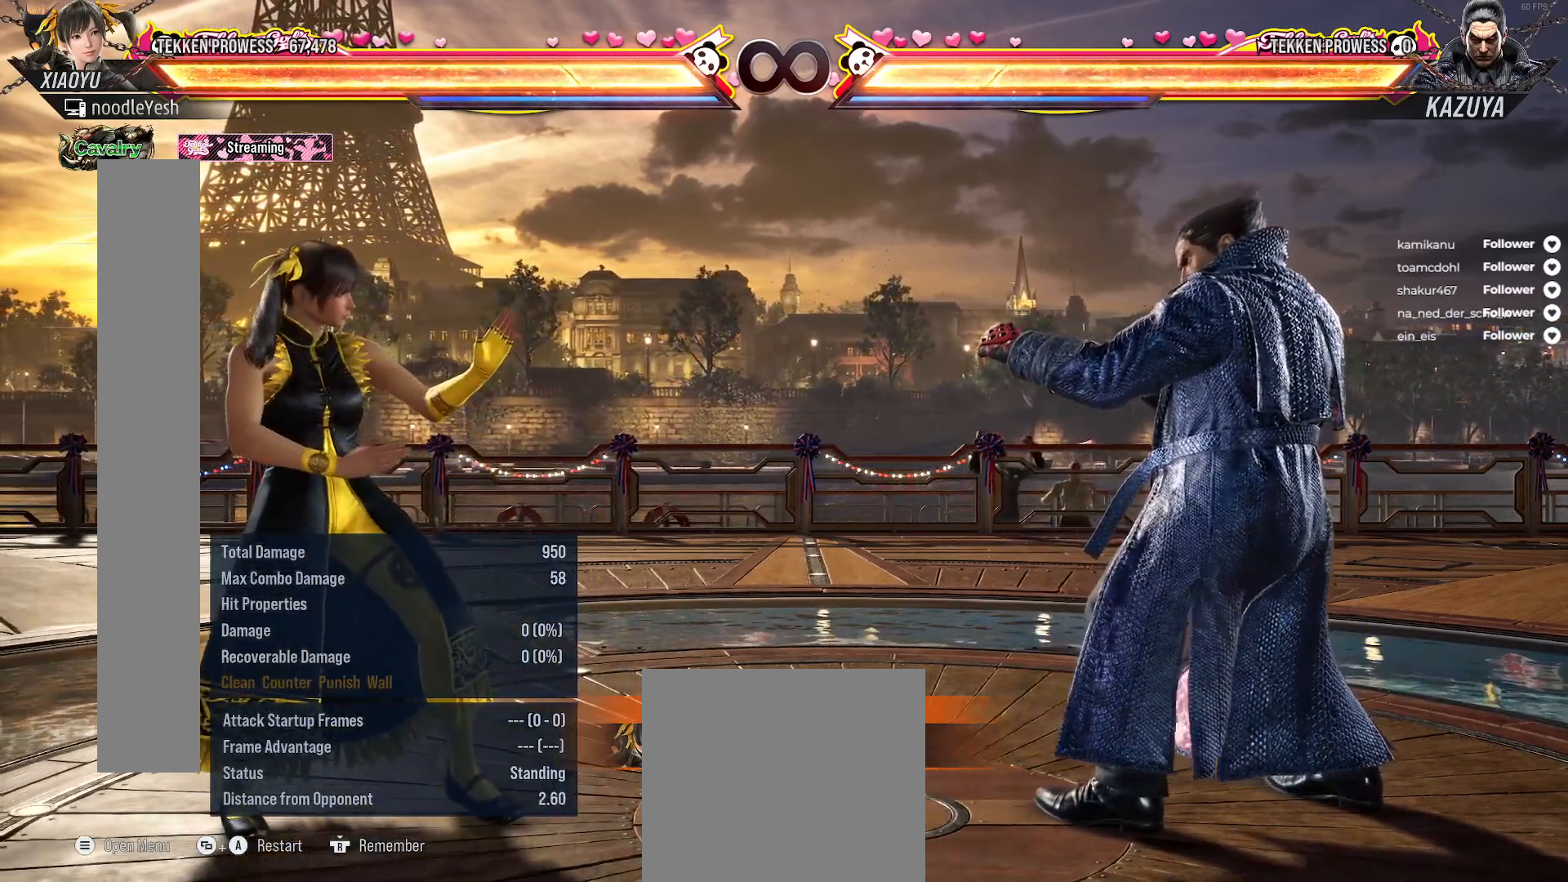
{"buttons": ["DPAD_RIGHT"], "right_stick": "center", "events": [[267, "DPAD_RIGHT", "down"]]}
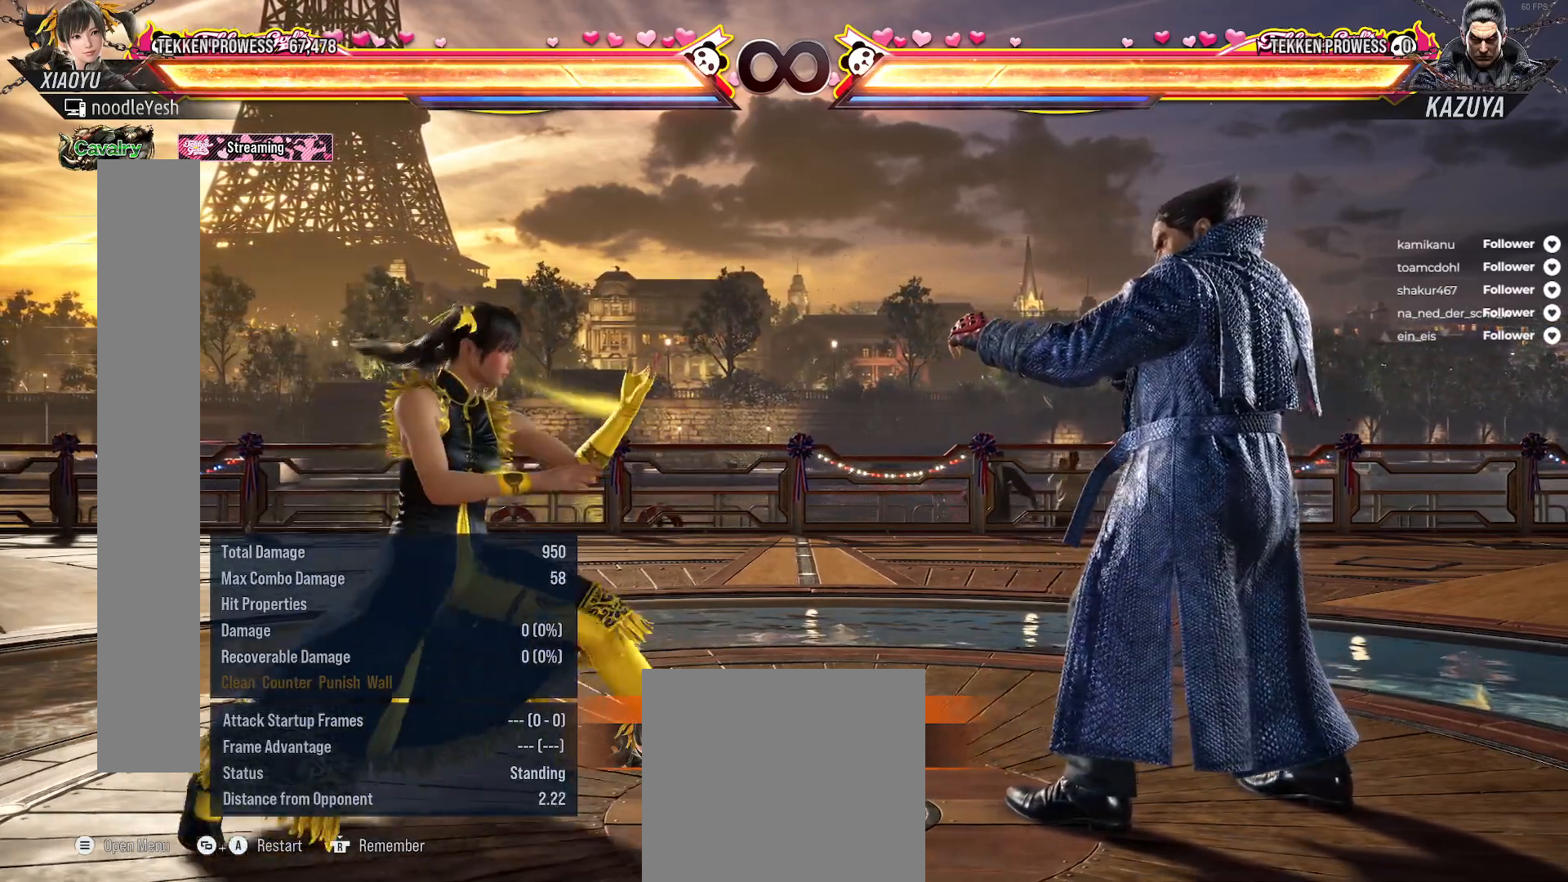
{"buttons": ["DPAD_RIGHT"], "right_stick": "center", "events": []}
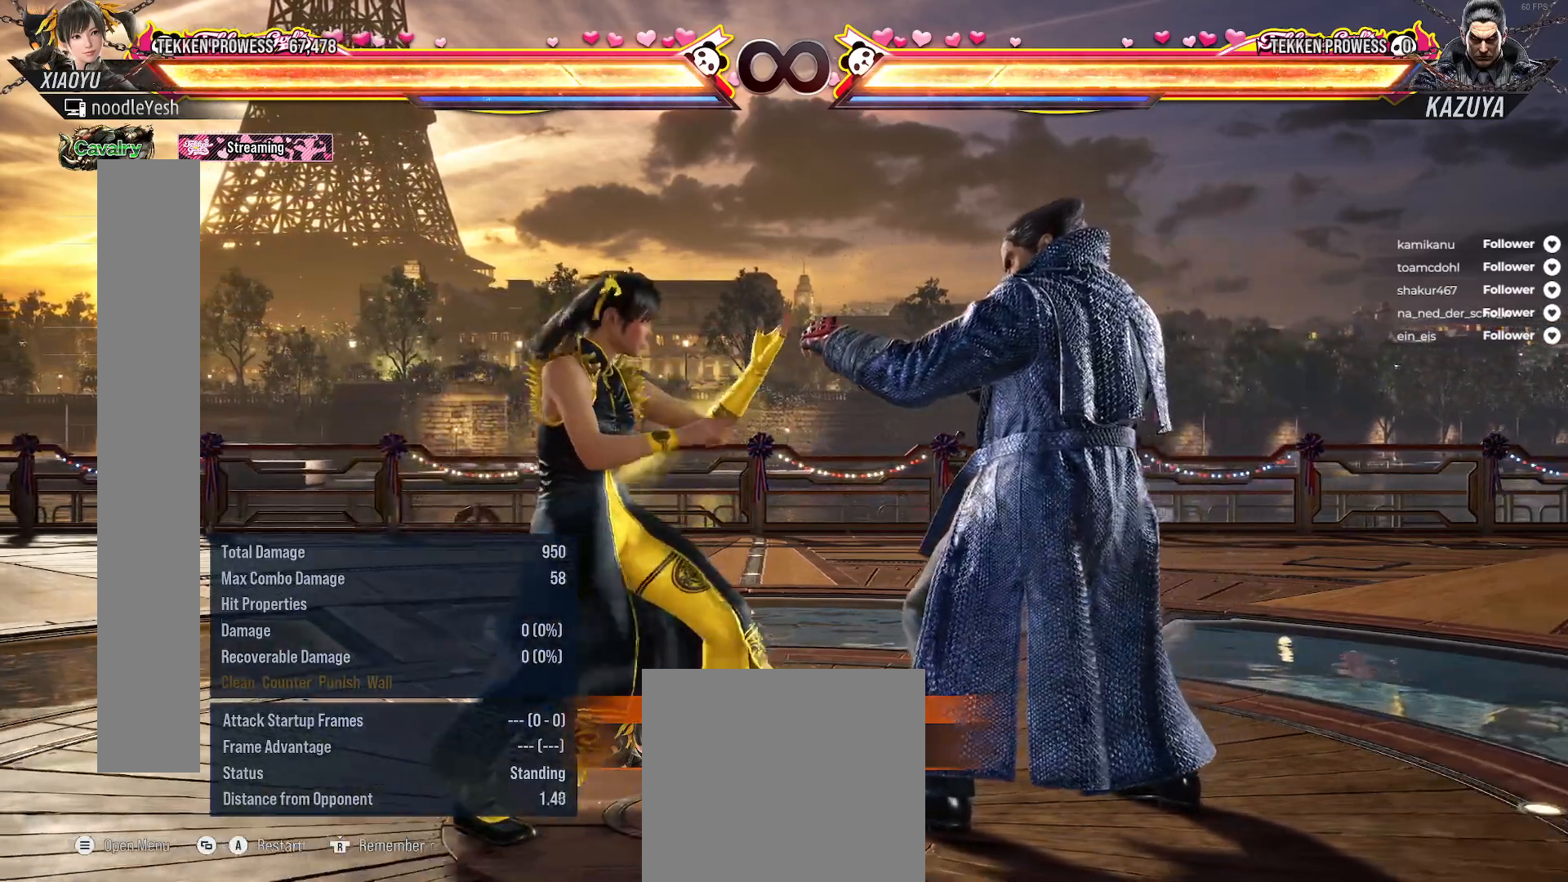
{"buttons": [], "right_stick": "center", "events": [[50, "DPAD_RIGHT", "up"]]}
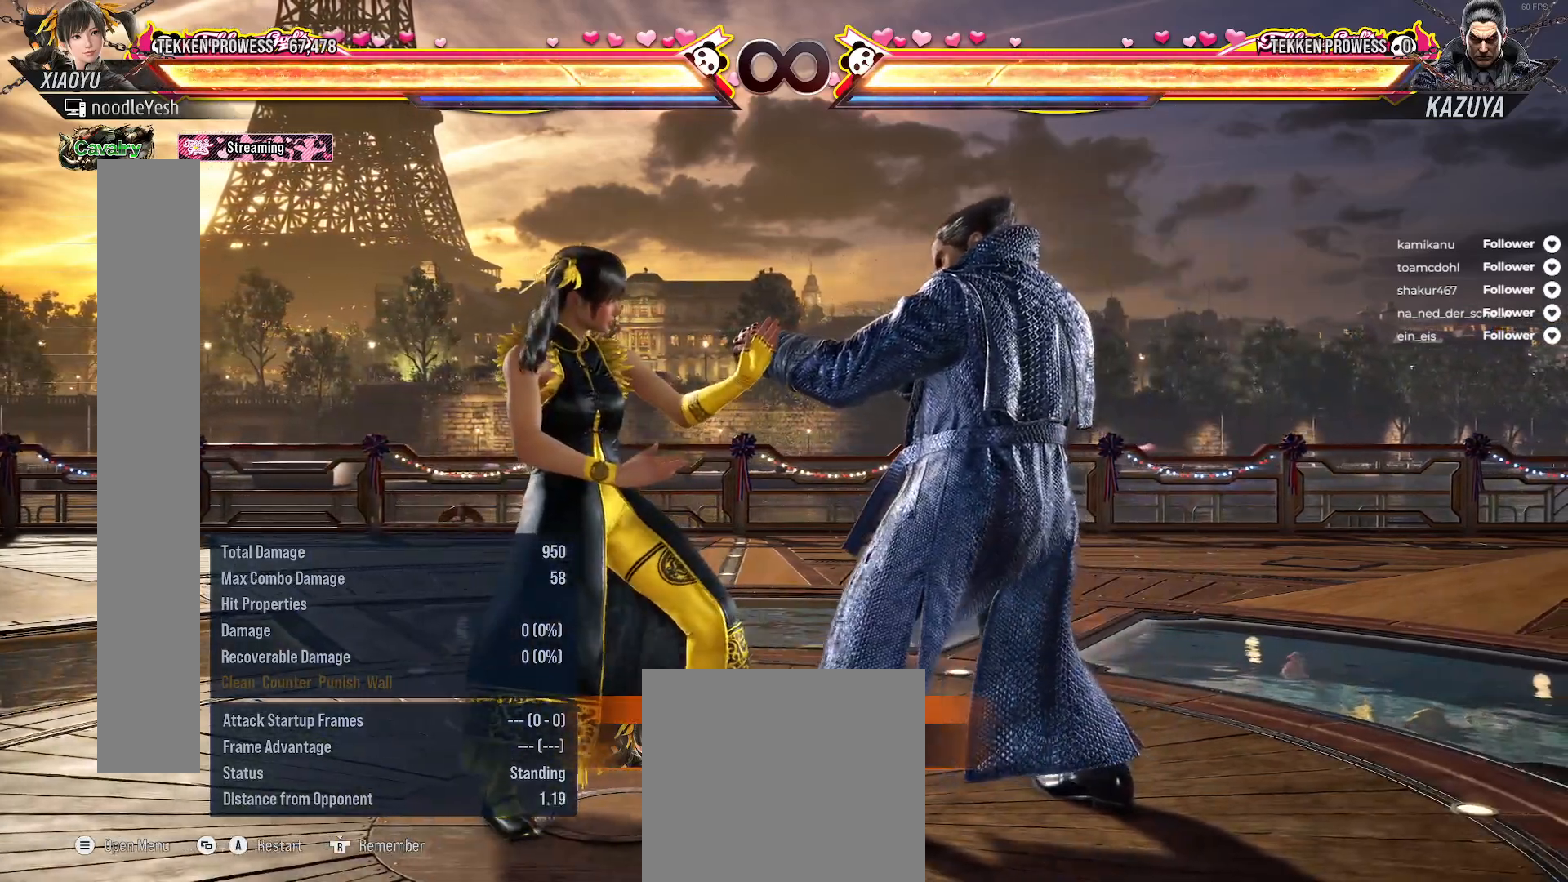
{"buttons": [], "right_stick": "center", "events": []}
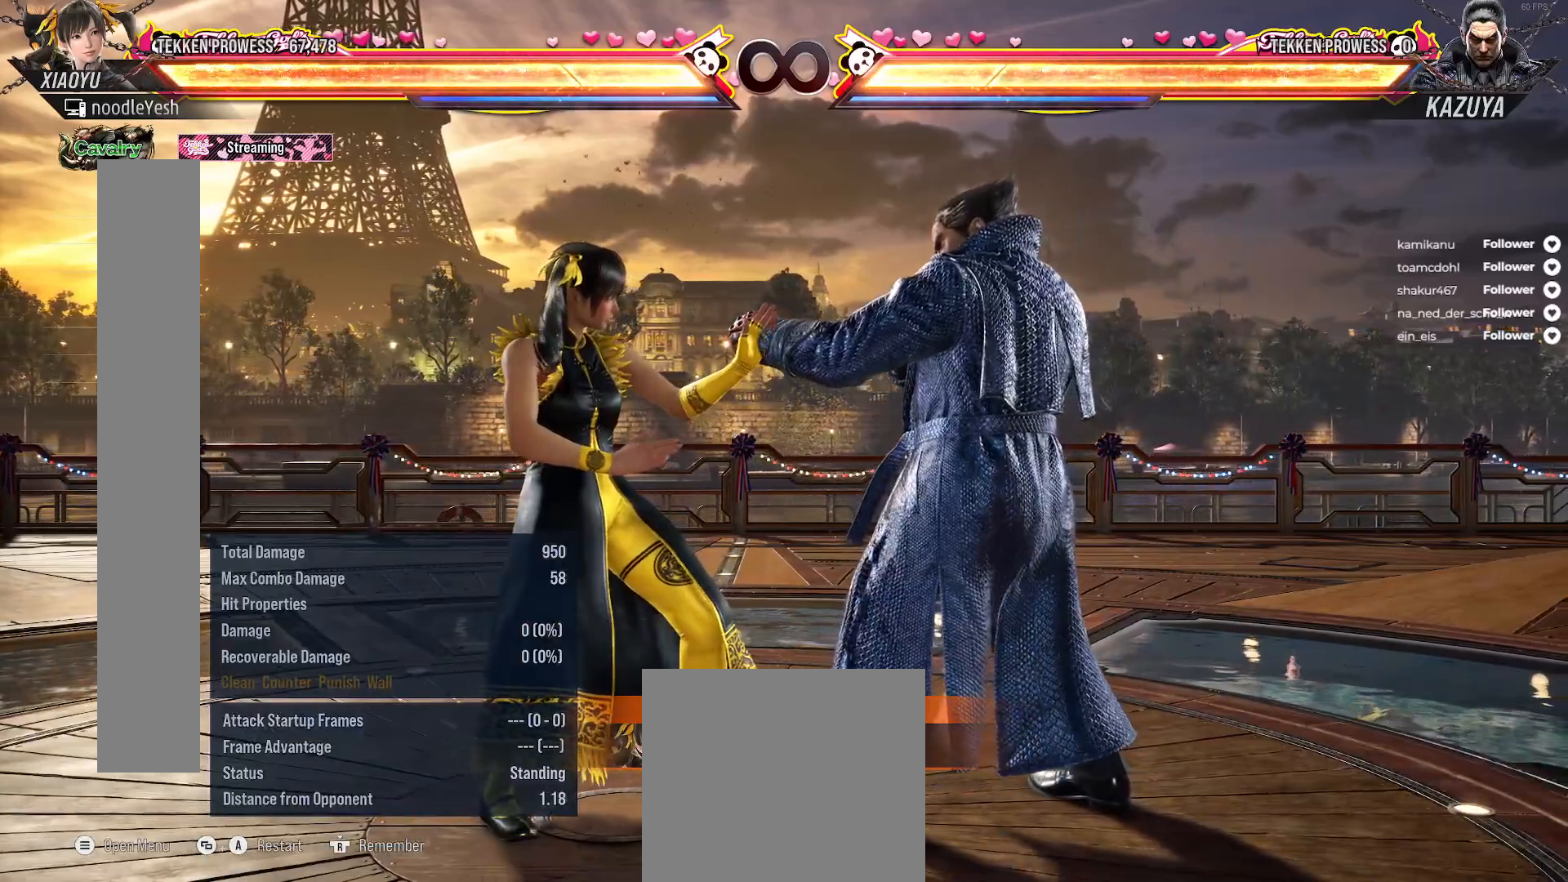
{"buttons": ["DPAD_LEFT"], "right_stick": "center", "events": [[100, "DPAD_LEFT", "down"], [217, "DPAD_DOWN", "down"], [317, "DPAD_DOWN", "up"], [367, "DPAD_LEFT", "up"], [450, "DPAD_LEFT", "down"]]}
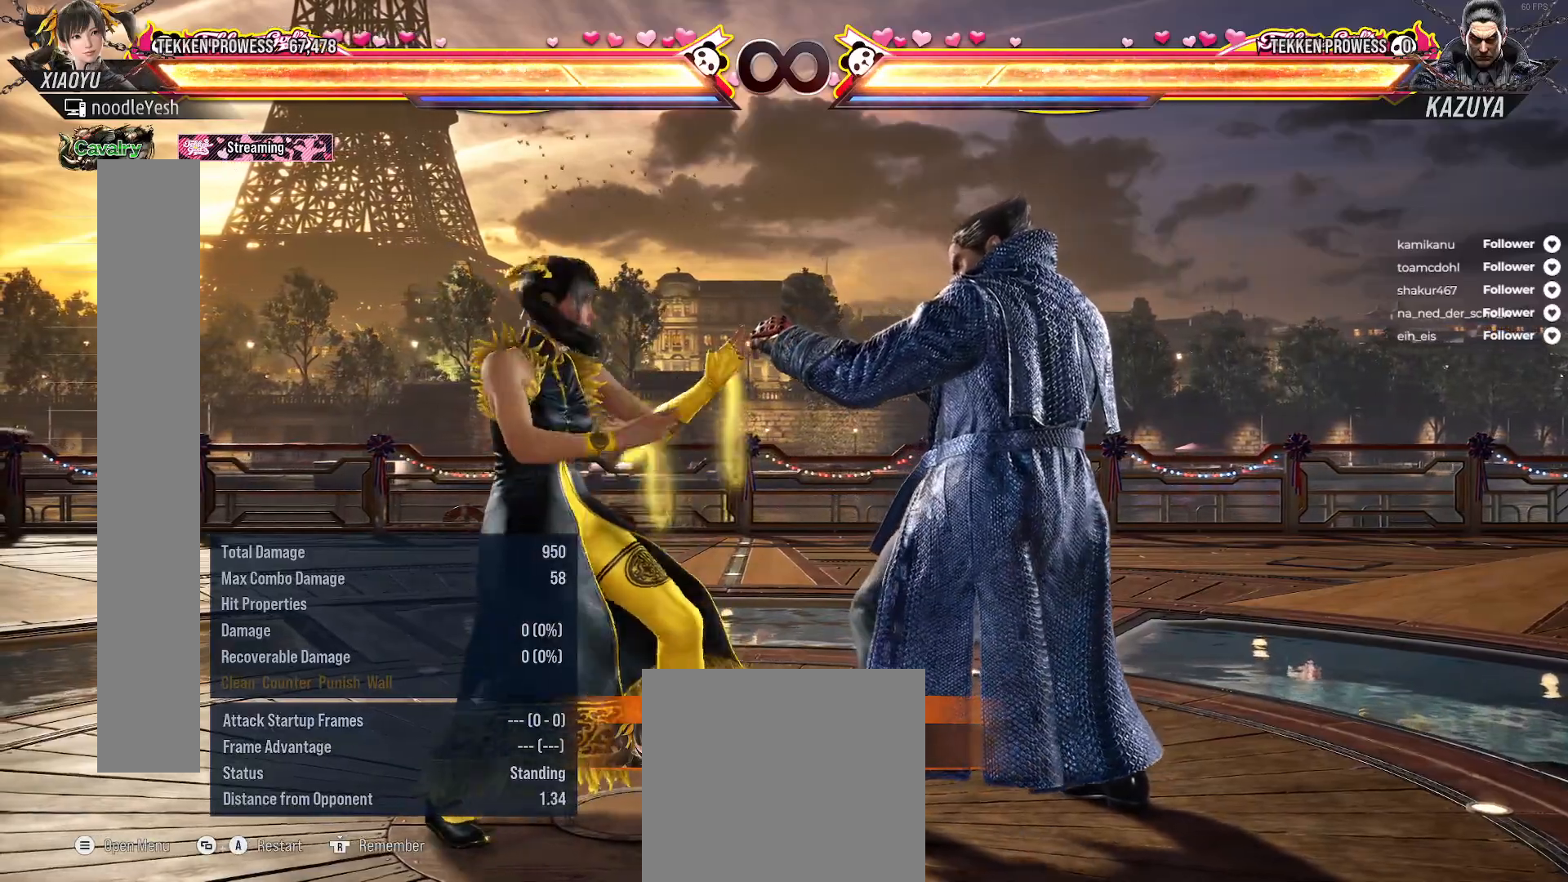
{"buttons": ["DPAD_LEFT"], "right_stick": "center", "events": [[217, "DPAD_DOWN", "down"], [367, "DPAD_DOWN", "up"], [383, "DPAD_LEFT", "up"], [467, "DPAD_LEFT", "down"]]}
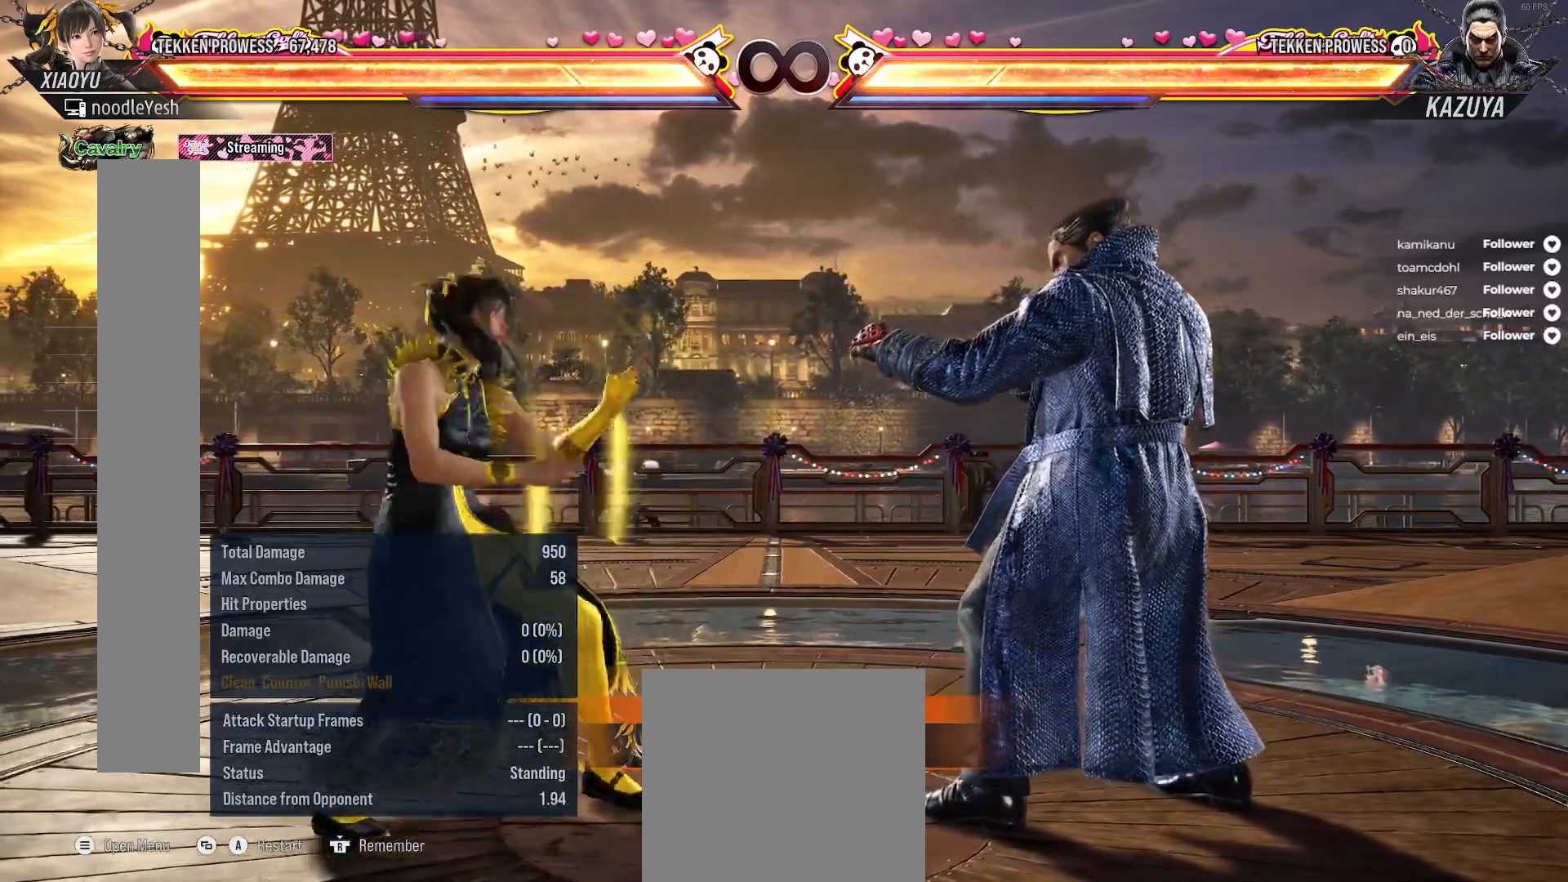
{"buttons": ["DPAD_LEFT"], "right_stick": "center", "events": [[217, "DPAD_DOWN", "down"], [400, "DPAD_DOWN", "up"], [433, "DPAD_LEFT", "up"], [500, "DPAD_LEFT", "down"]]}
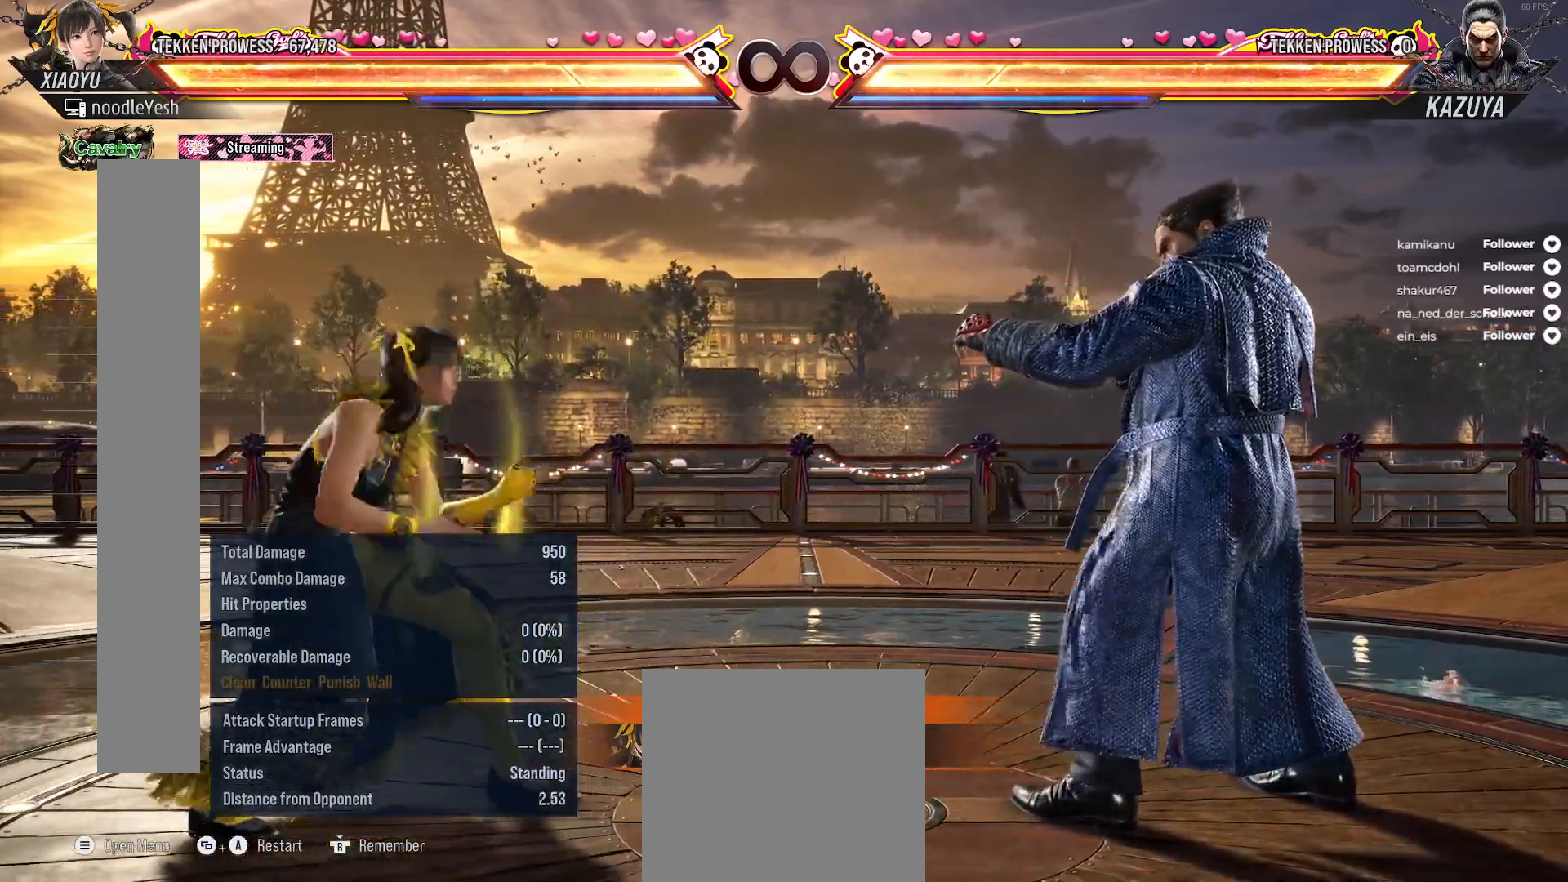
{"buttons": ["DPAD_LEFT"], "right_stick": "center", "events": [[233, "DPAD_DOWN", "down"], [383, "DPAD_DOWN", "up"], [417, "DPAD_LEFT", "up"], [500, "DPAD_LEFT", "down"]]}
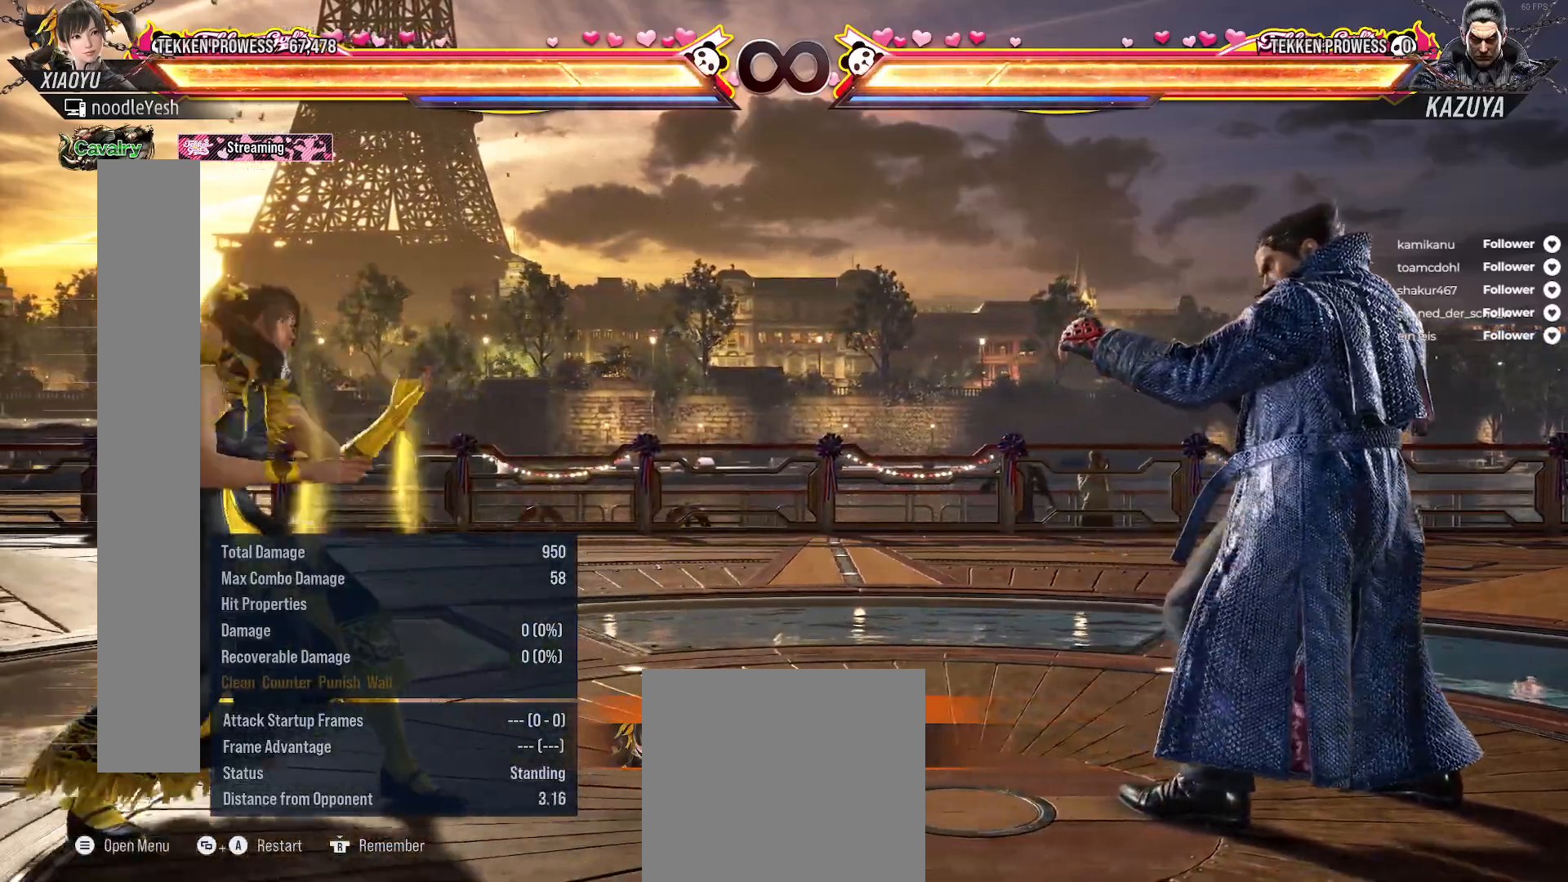
{"buttons": ["DPAD_LEFT"], "right_stick": "center", "events": [[167, "DPAD_DOWN", "down"], [333, "DPAD_DOWN", "up"], [367, "DPAD_LEFT", "up"], [433, "DPAD_LEFT", "down"]]}
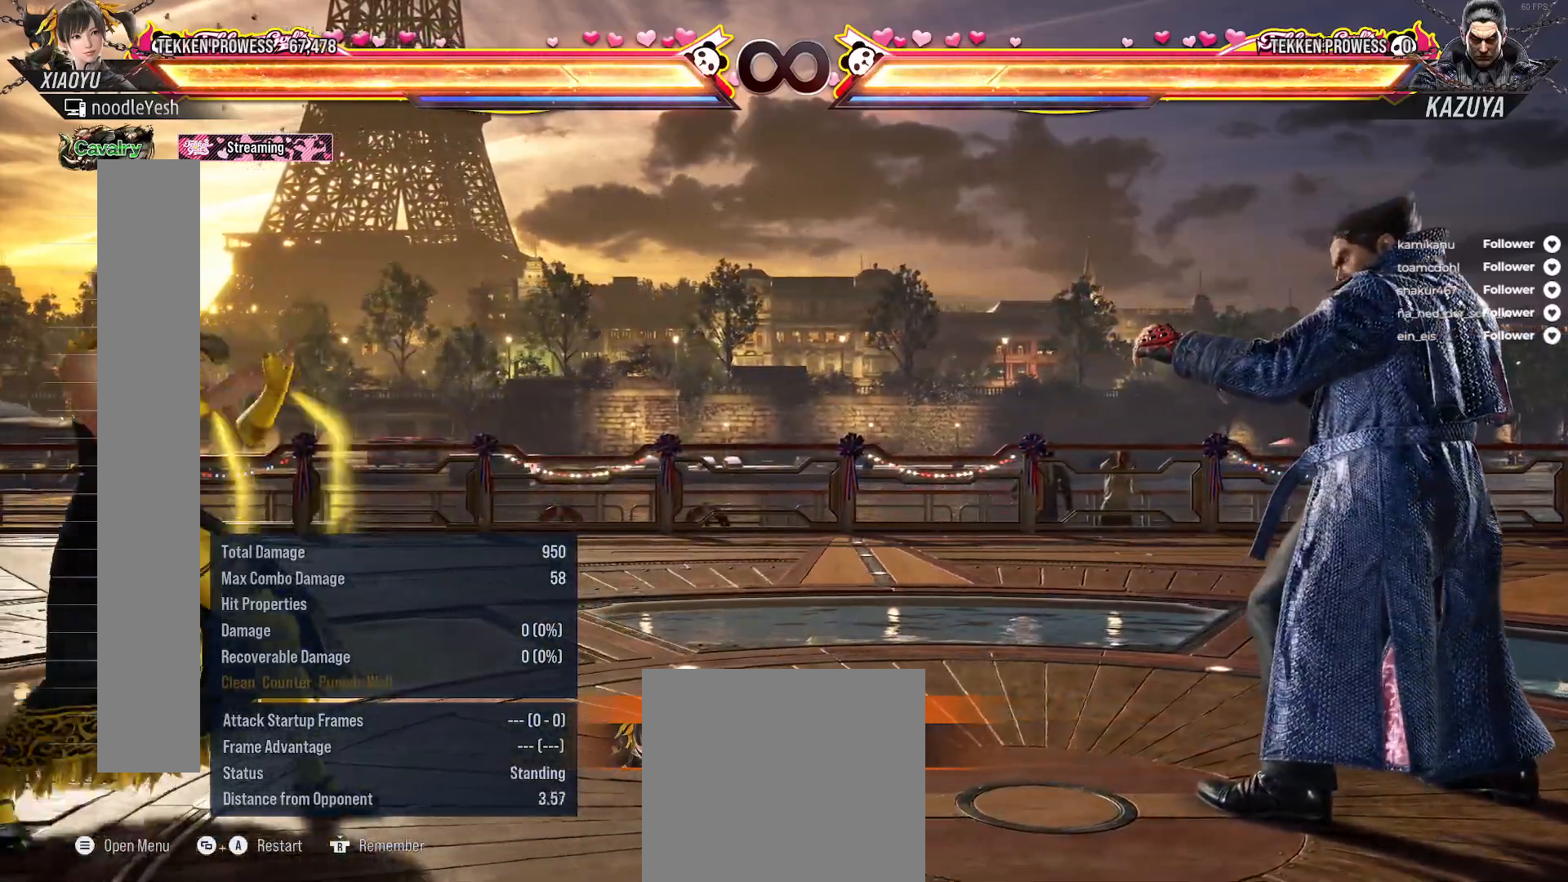
{"buttons": [], "right_stick": "center", "events": [[167, "DPAD_DOWN", "down"], [300, "DPAD_DOWN", "up"], [300, "DPAD_LEFT", "up"]]}
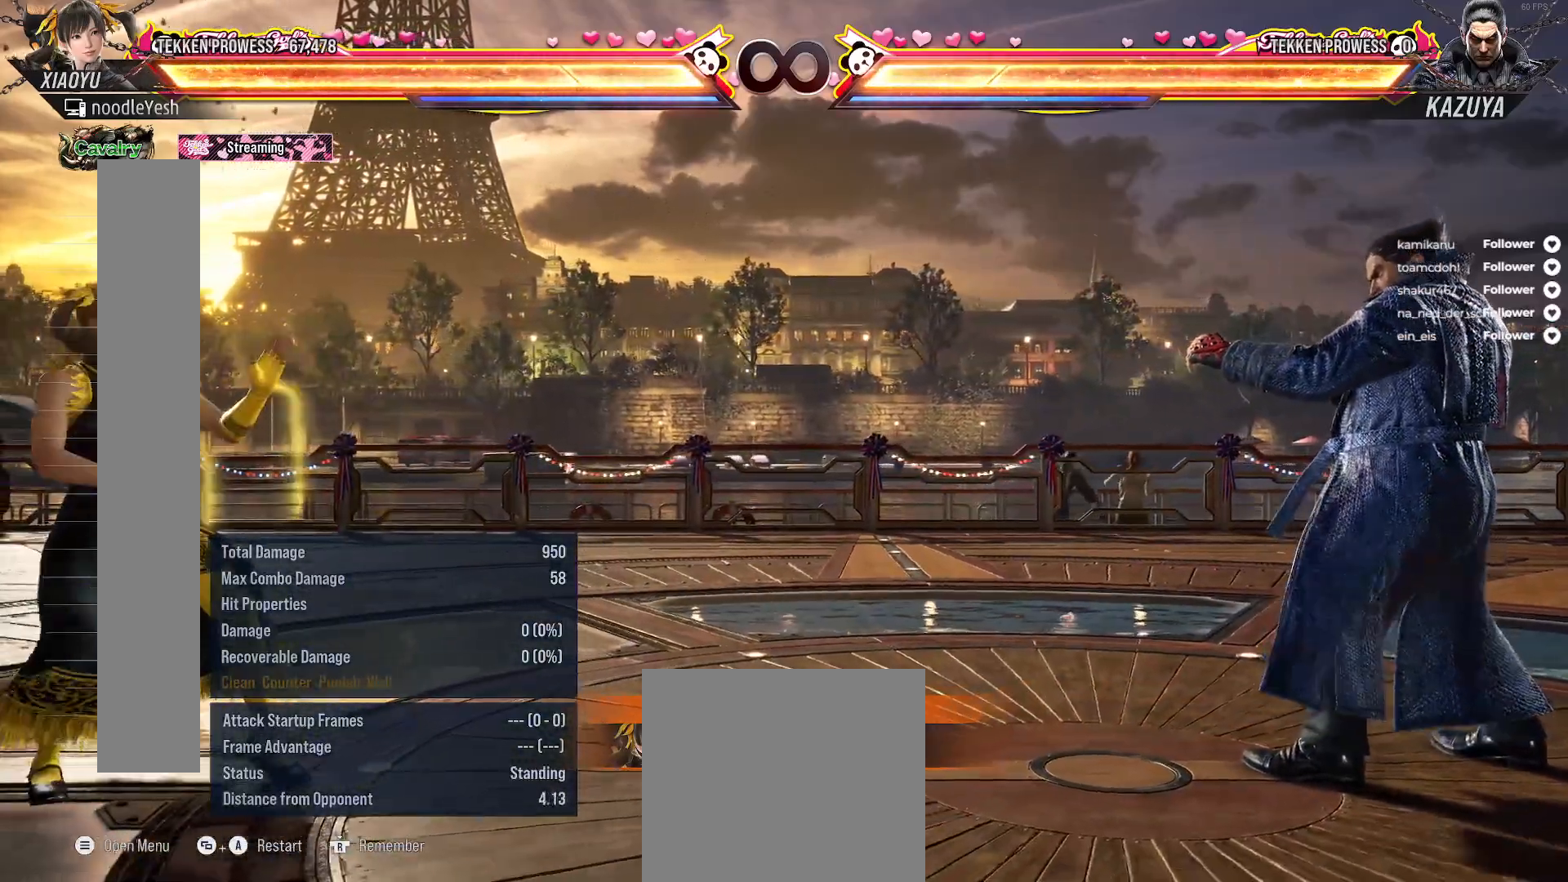
{"buttons": [], "right_stick": "center", "events": [[50, "DPAD_LEFT", "down"], [200, "DPAD_DOWN", "down"], [283, "DPAD_DOWN", "up"], [300, "DPAD_LEFT", "up"]]}
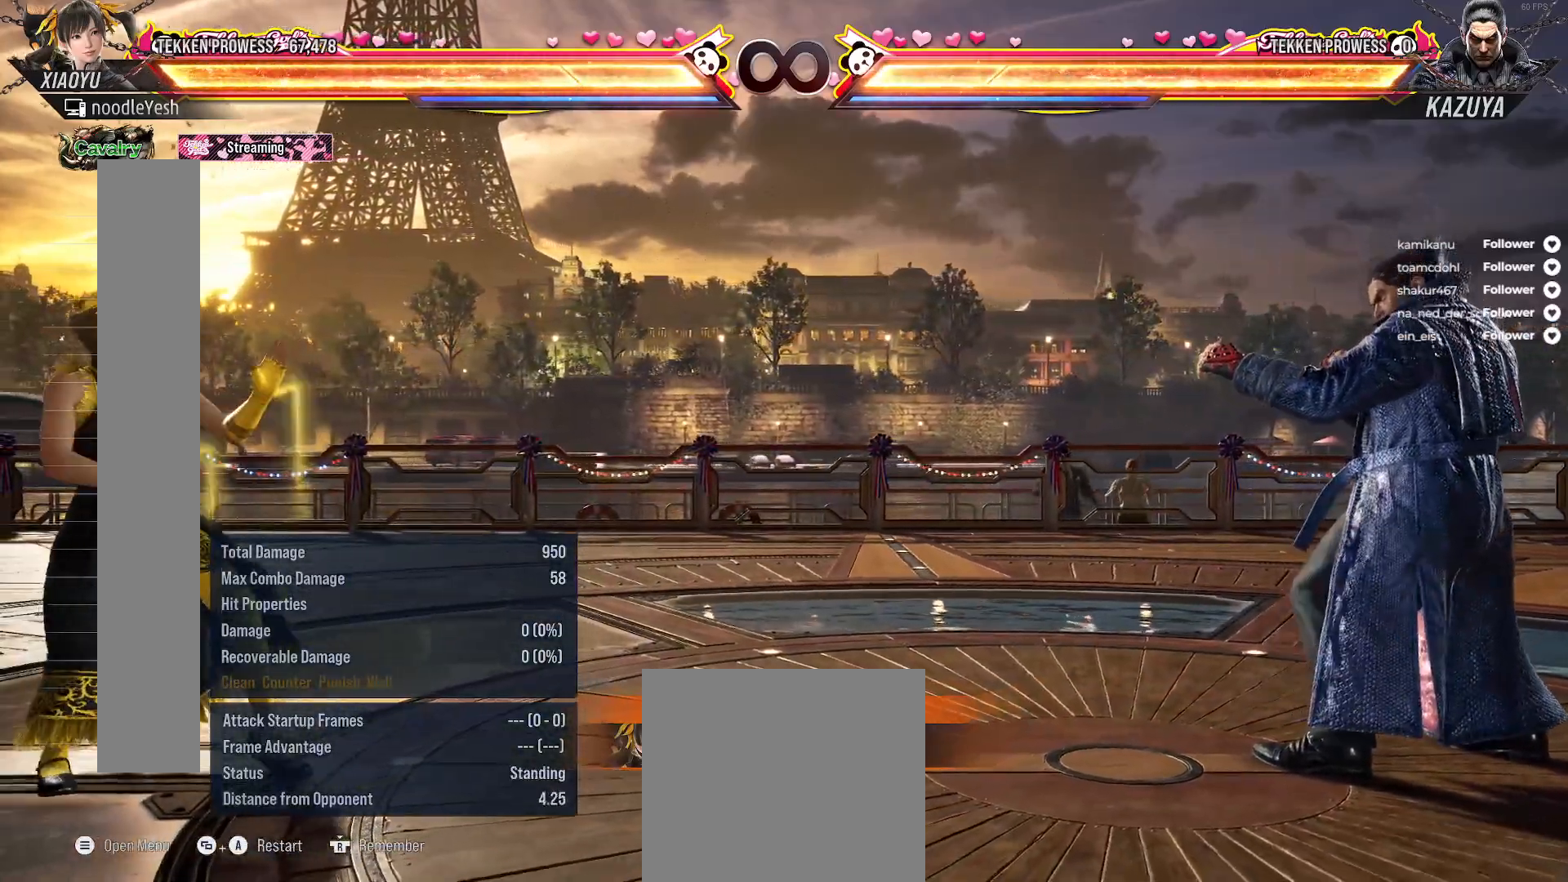
{"buttons": ["DPAD_RIGHT"], "right_stick": "center", "events": [[183, "DPAD_RIGHT", "down"], [317, "DPAD_RIGHT", "up"], [367, "DPAD_RIGHT", "down"]]}
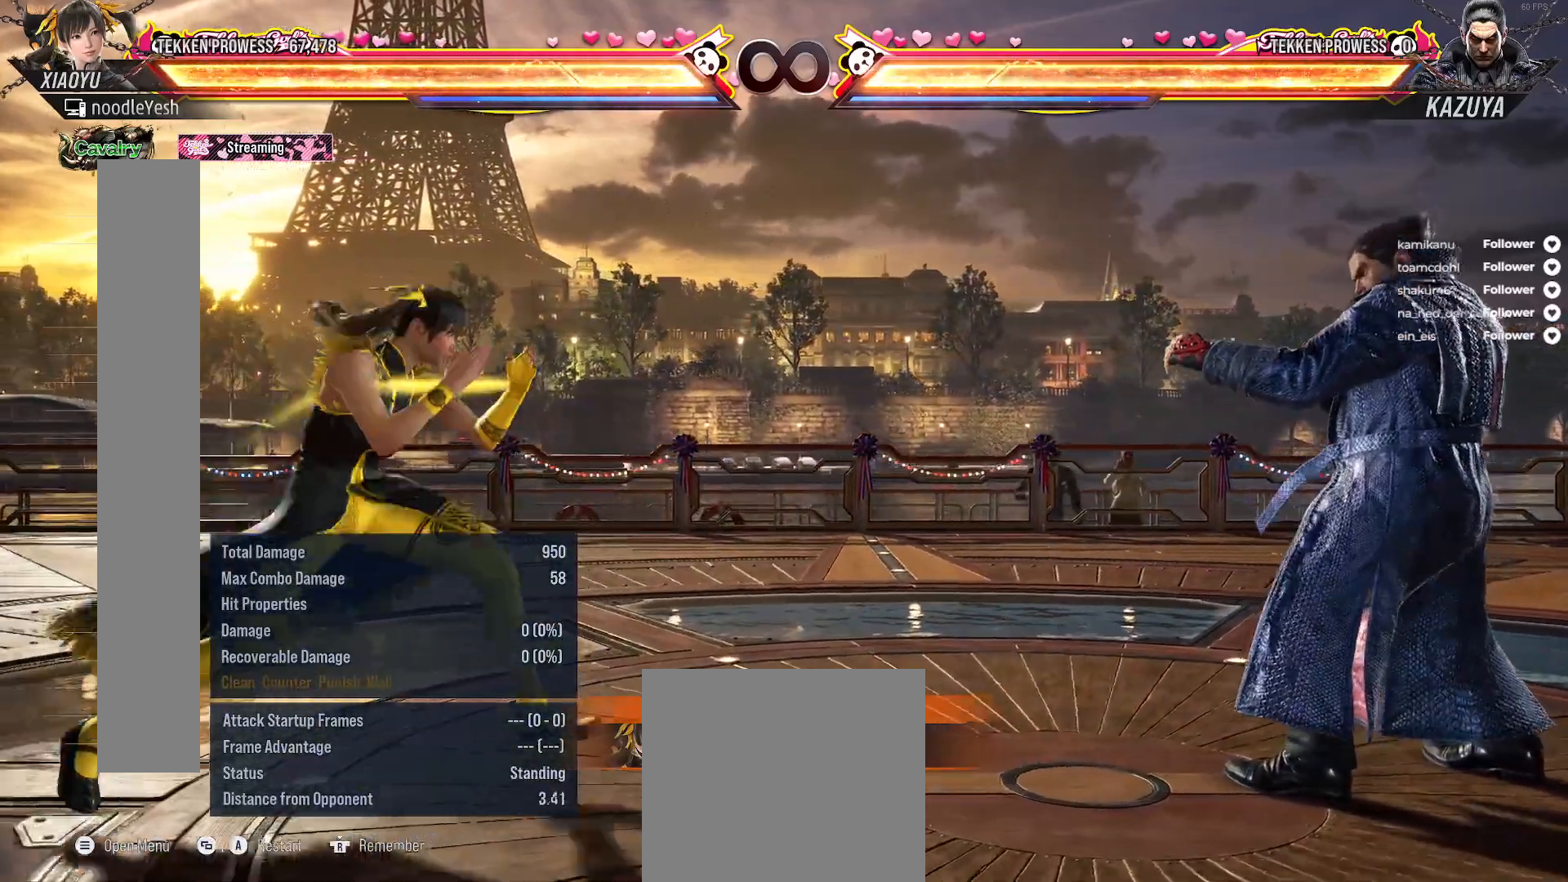
{"buttons": [], "right_stick": "center", "events": [[200, "DPAD_RIGHT", "up"]]}
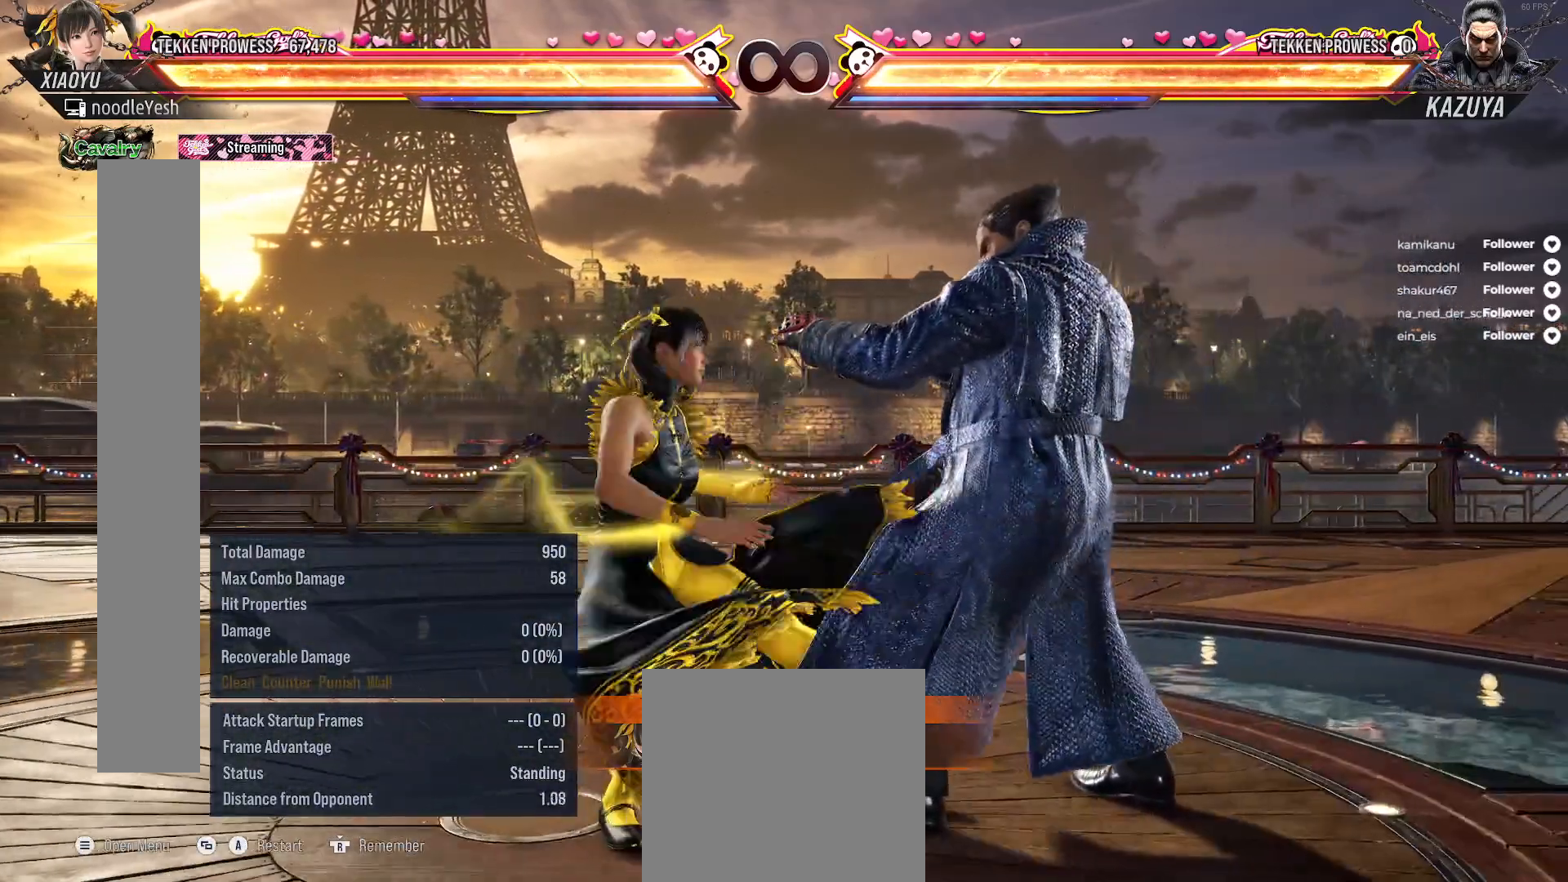
{"buttons": ["DPAD_LEFT"], "right_stick": "center", "events": [[50, "DPAD_LEFT", "down"], [150, "DPAD_DOWN", "down"], [250, "DPAD_DOWN", "up"], [283, "DPAD_LEFT", "up"], [367, "DPAD_LEFT", "down"]]}
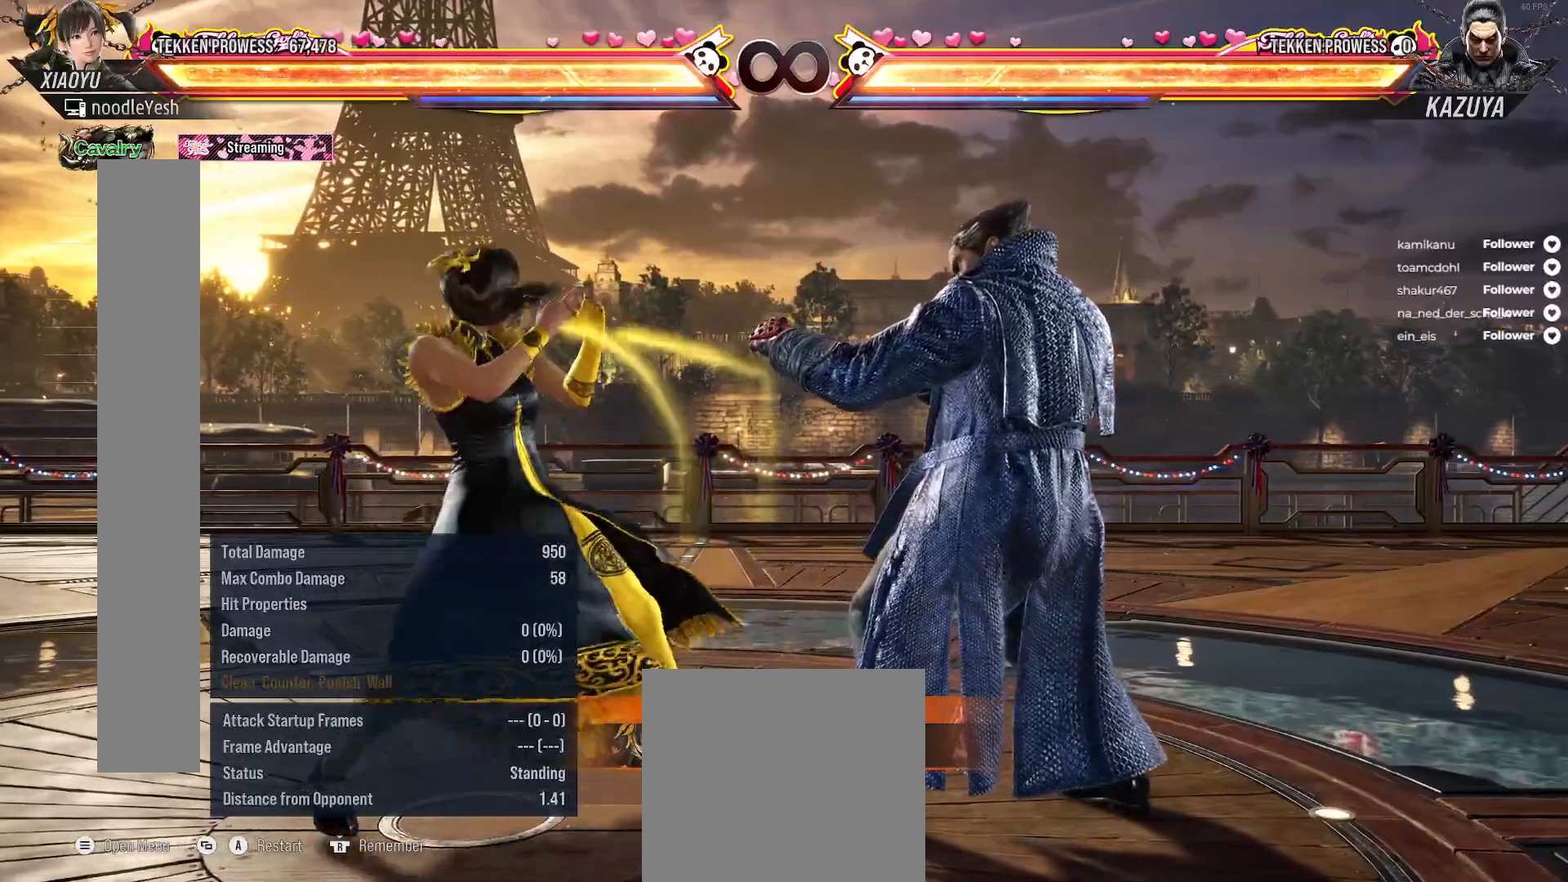
{"buttons": ["DPAD_DOWN", "DPAD_LEFT"], "right_stick": "center", "events": [[50, "DPAD_DOWN", "down"], [183, "DPAD_DOWN", "up"], [233, "DPAD_LEFT", "up"], [317, "DPAD_LEFT", "down"], [467, "DPAD_DOWN", "down"]]}
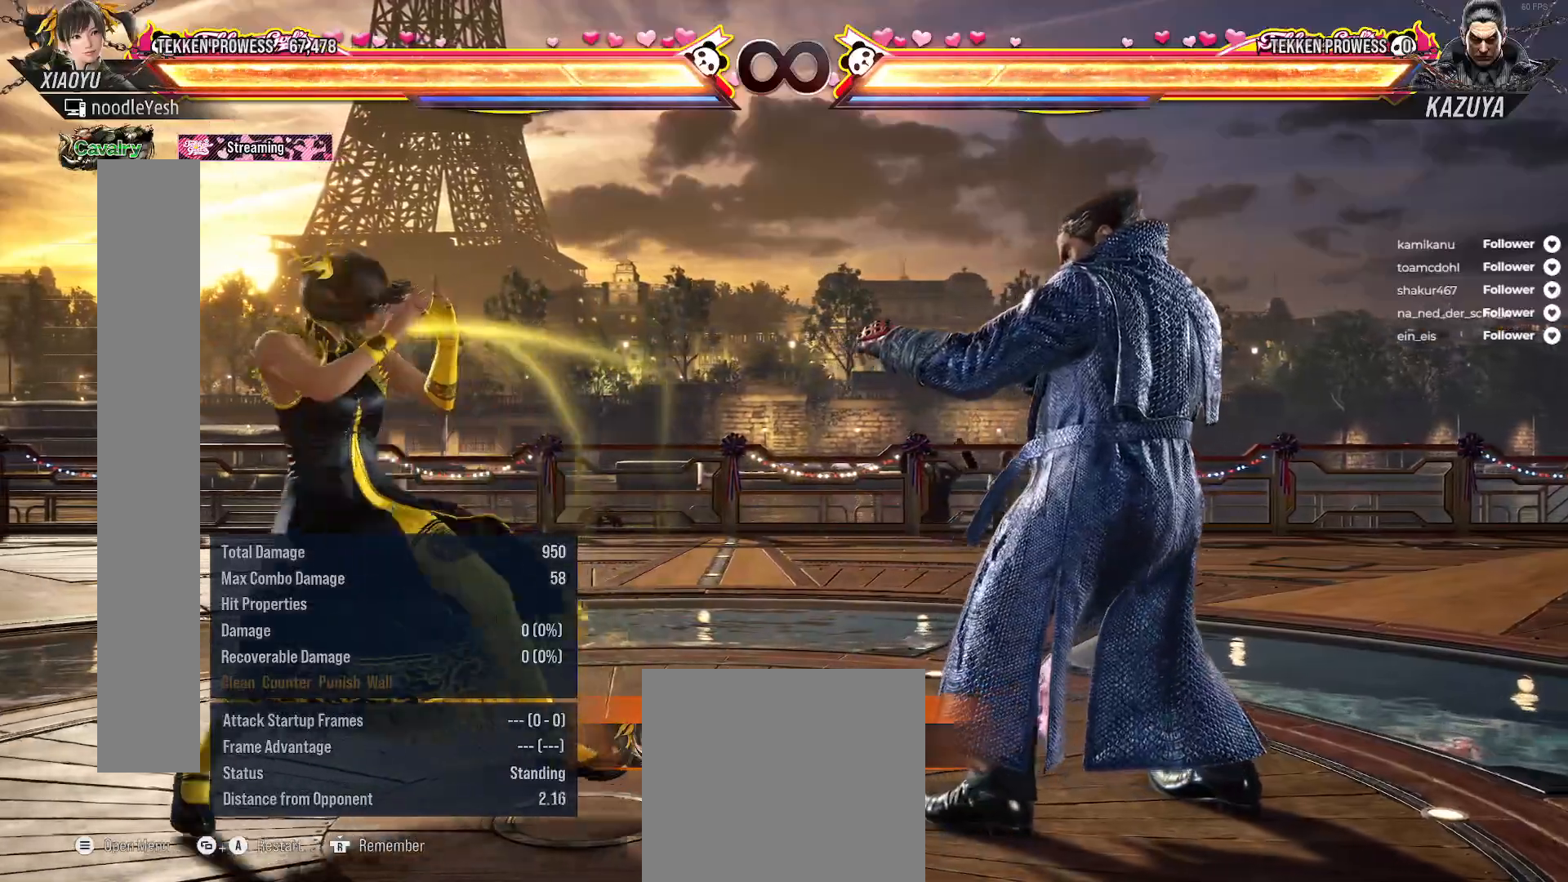
{"buttons": ["DPAD_DOWN", "DPAD_LEFT"], "right_stick": "center", "events": [[133, "DPAD_DOWN", "up"], [183, "DPAD_LEFT", "up"], [250, "DPAD_LEFT", "down"], [450, "DPAD_DOWN", "down"]]}
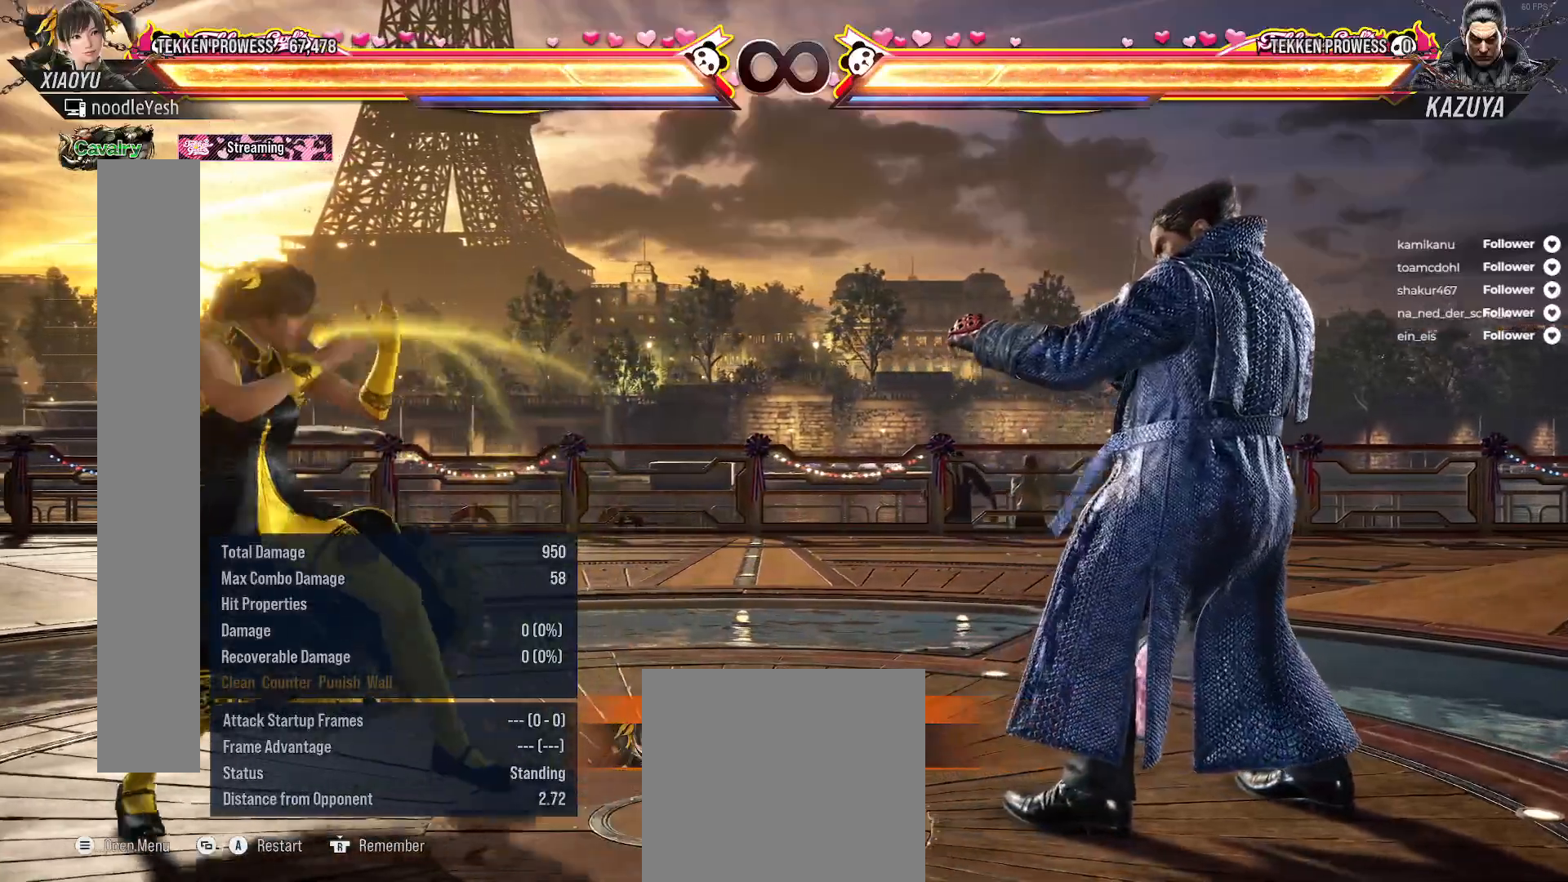
{"buttons": ["DPAD_DOWN", "DPAD_LEFT"], "right_stick": "center", "events": [[133, "DPAD_DOWN", "up"], [150, "DPAD_LEFT", "up"], [267, "DPAD_LEFT", "down"], [450, "DPAD_DOWN", "down"]]}